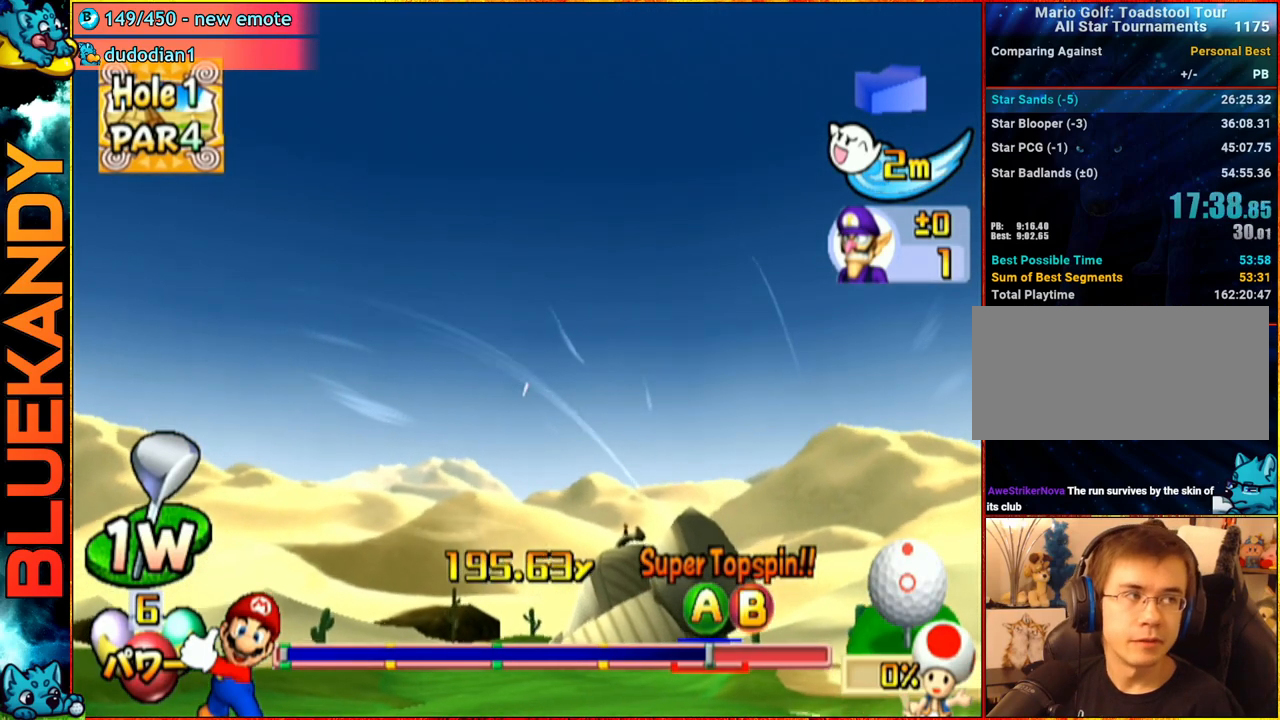
Gameplay with a controller (Nintendo layout); each line is a JSON object with the inputs held at the frame after it. "events" lists button and stick changes between this image and that frame as [ms after this image, input, new state], when the widget could be followed in between. Not read: L3 R3.
{"buttons": ["A"], "left_stick": "center", "right_stick": "center", "events": [[333, "left_stick", "center"]]}
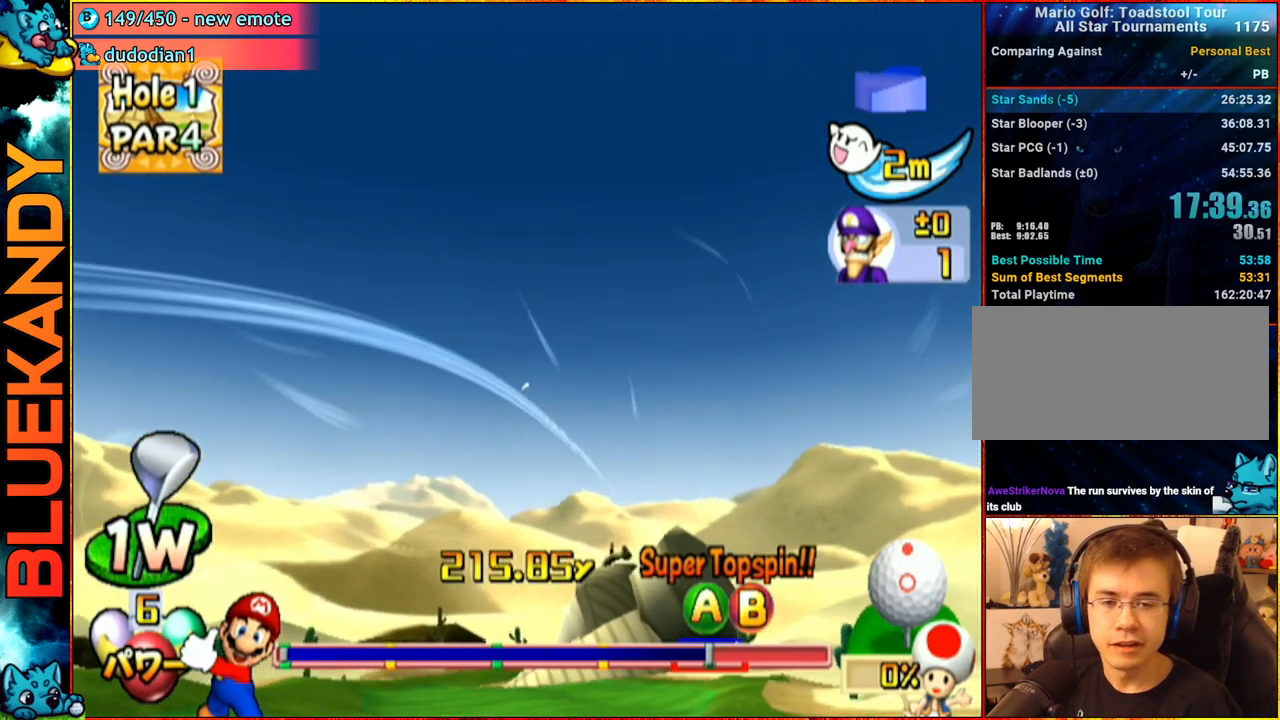
{"buttons": ["A"], "left_stick": "center", "right_stick": "center", "events": []}
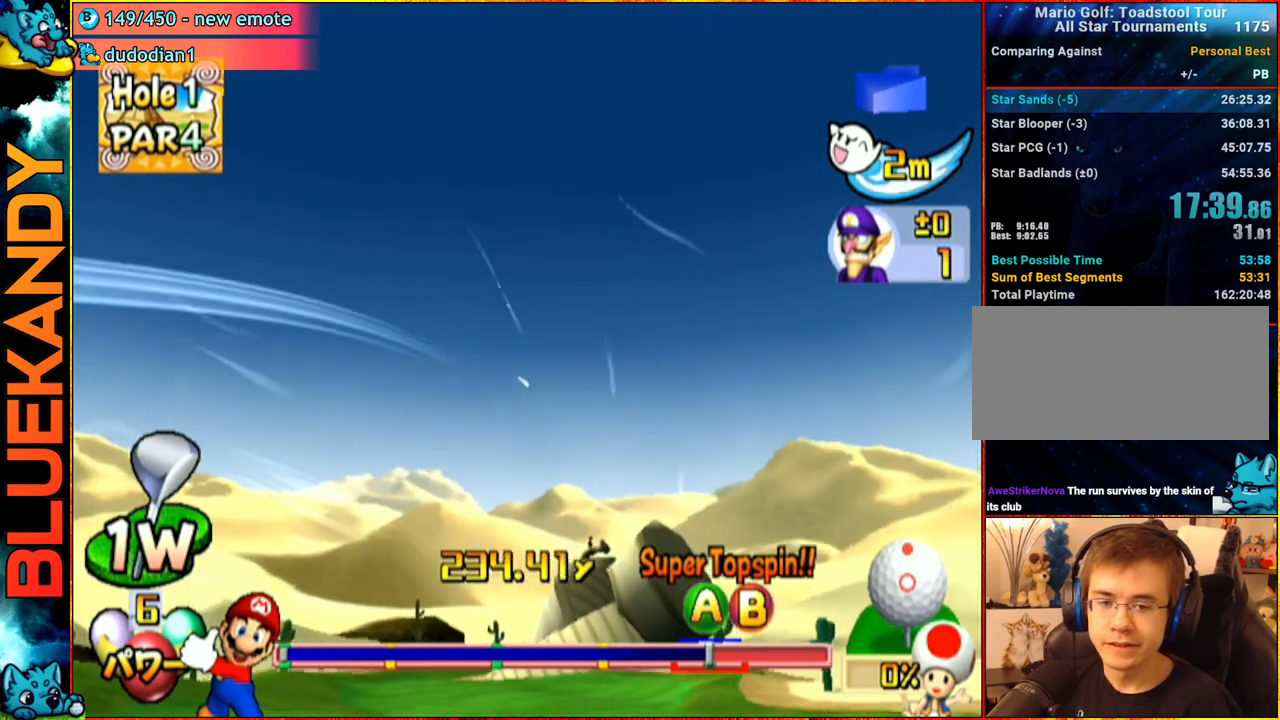
{"buttons": ["A"], "left_stick": "center", "right_stick": "center", "events": []}
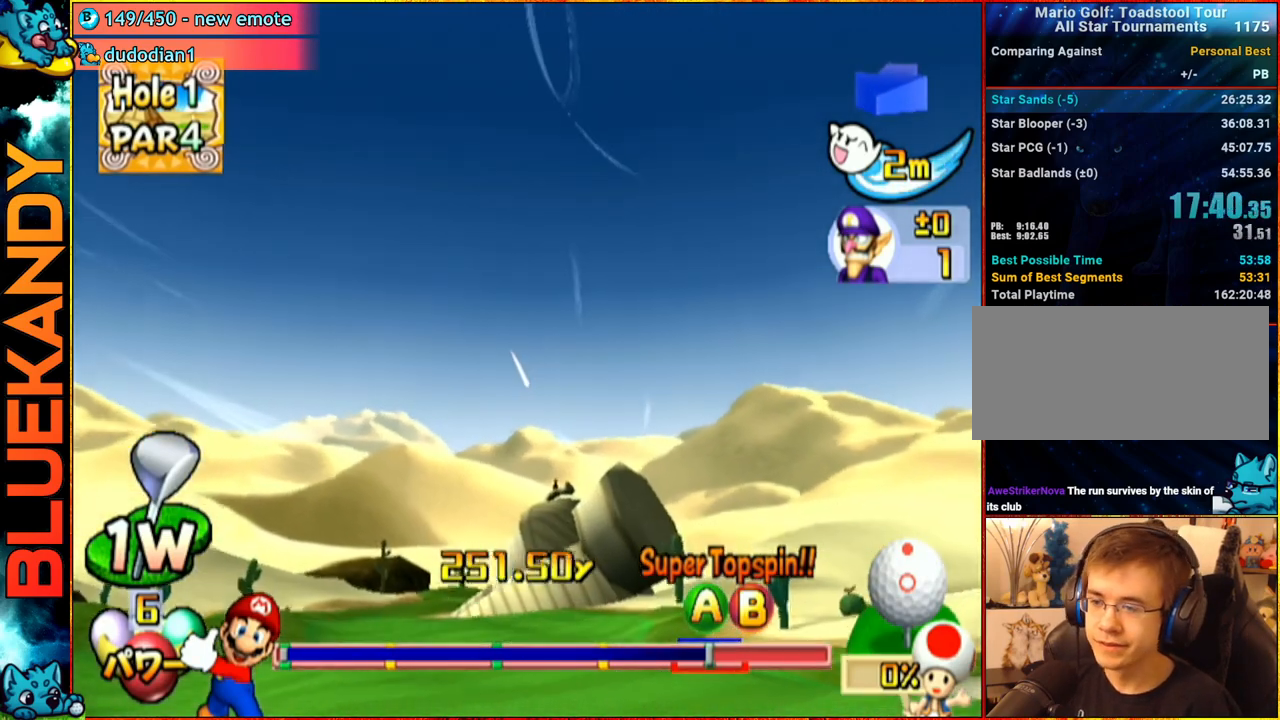
{"buttons": ["A"], "left_stick": "up-right", "right_stick": "center", "events": [[50, "left_stick", "up-right"]]}
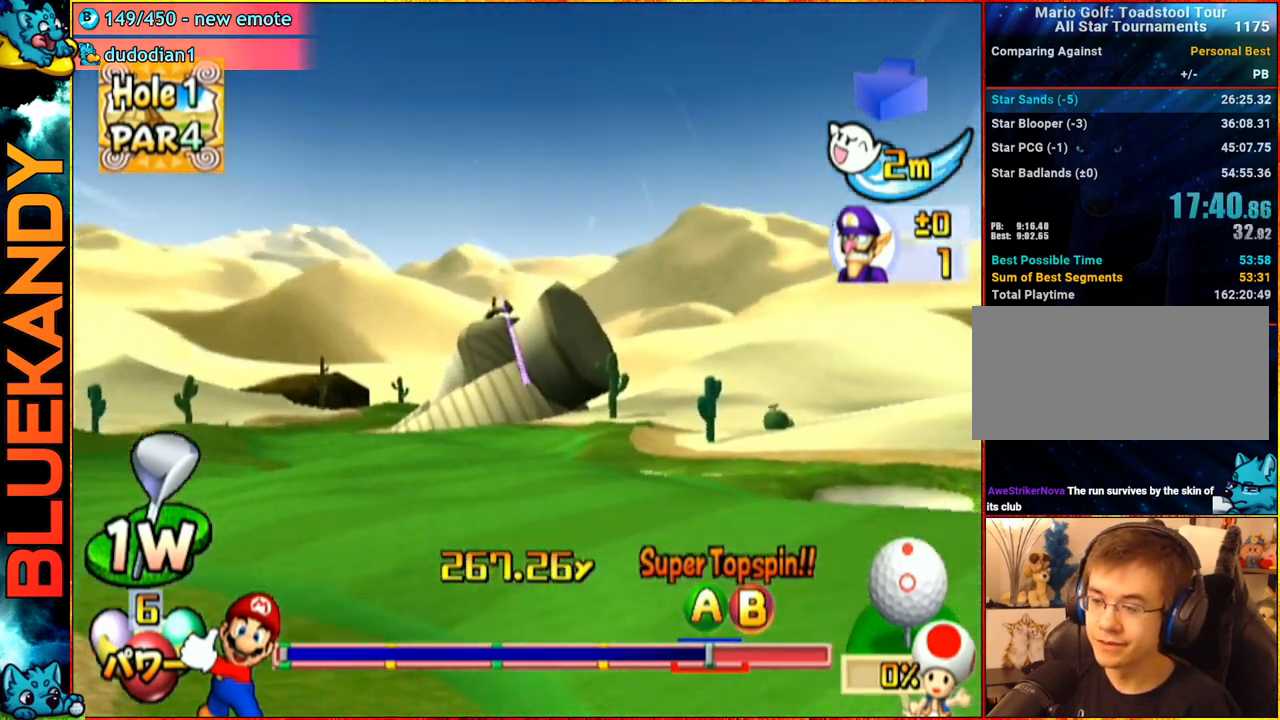
{"buttons": ["A"], "left_stick": "center", "right_stick": "center", "events": [[417, "left_stick", "center"]]}
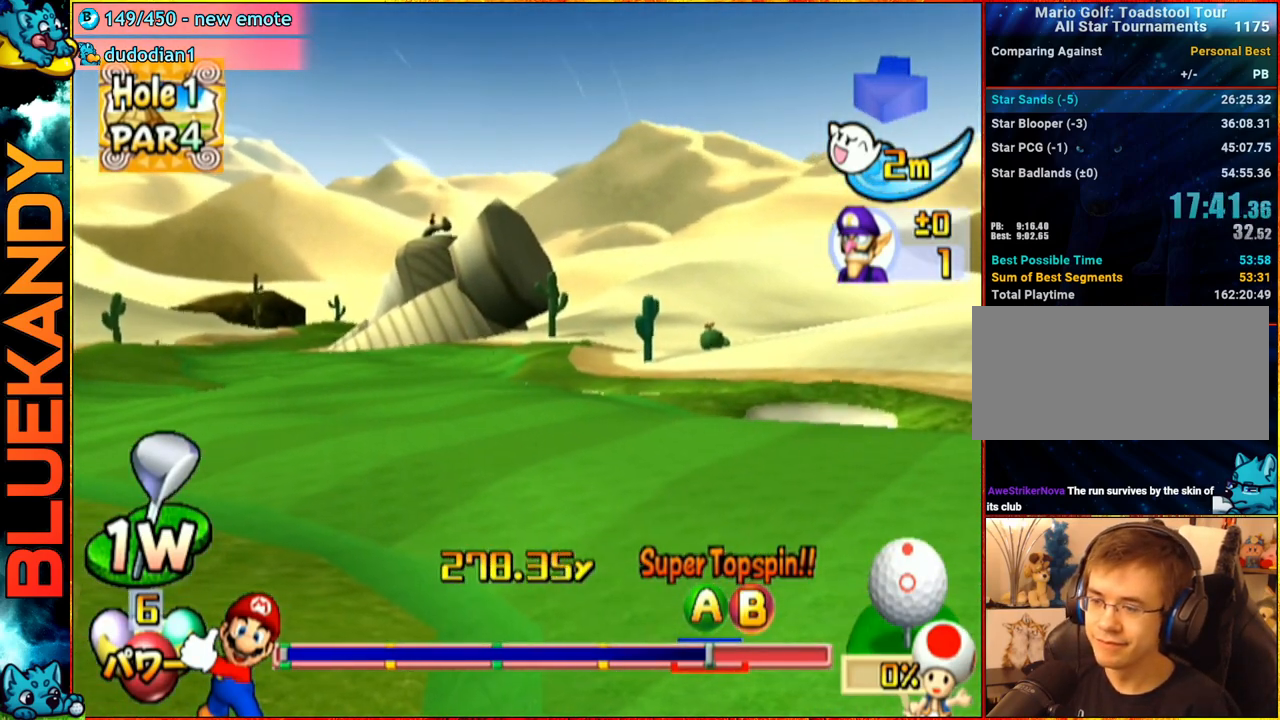
{"buttons": ["A"], "left_stick": "center", "right_stick": "center", "events": []}
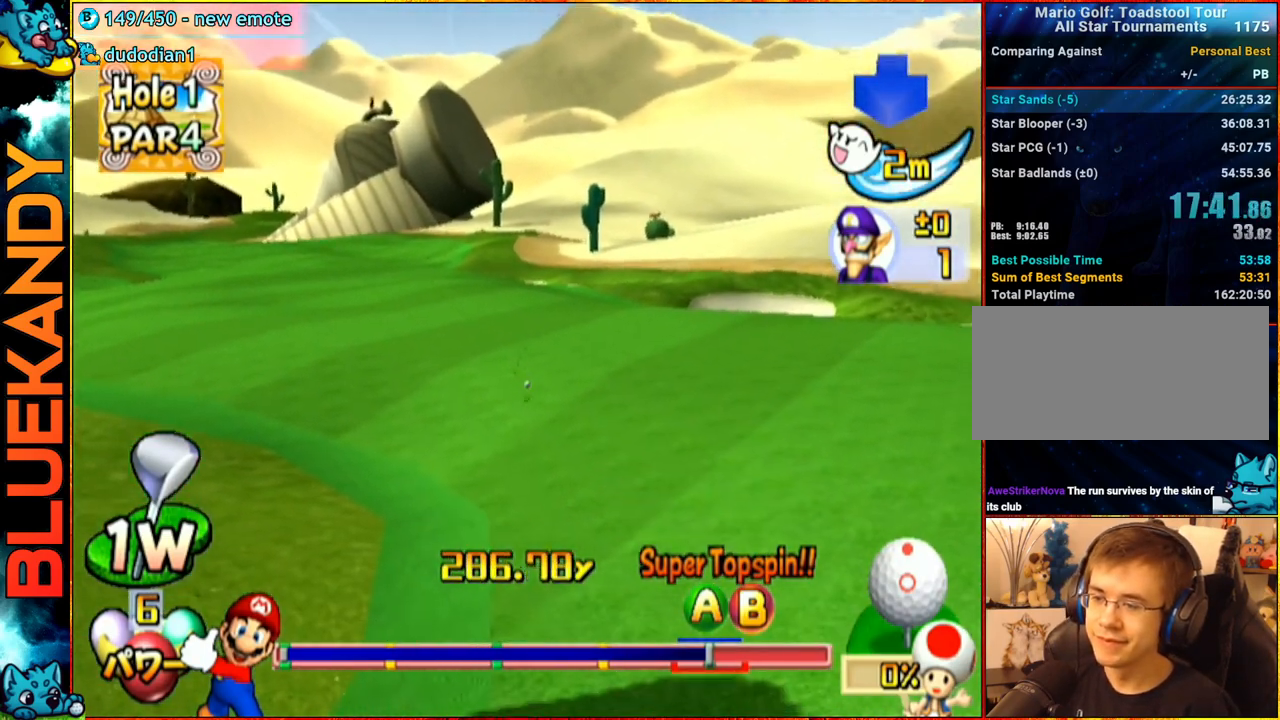
{"buttons": ["A"], "left_stick": "center", "right_stick": "center", "events": []}
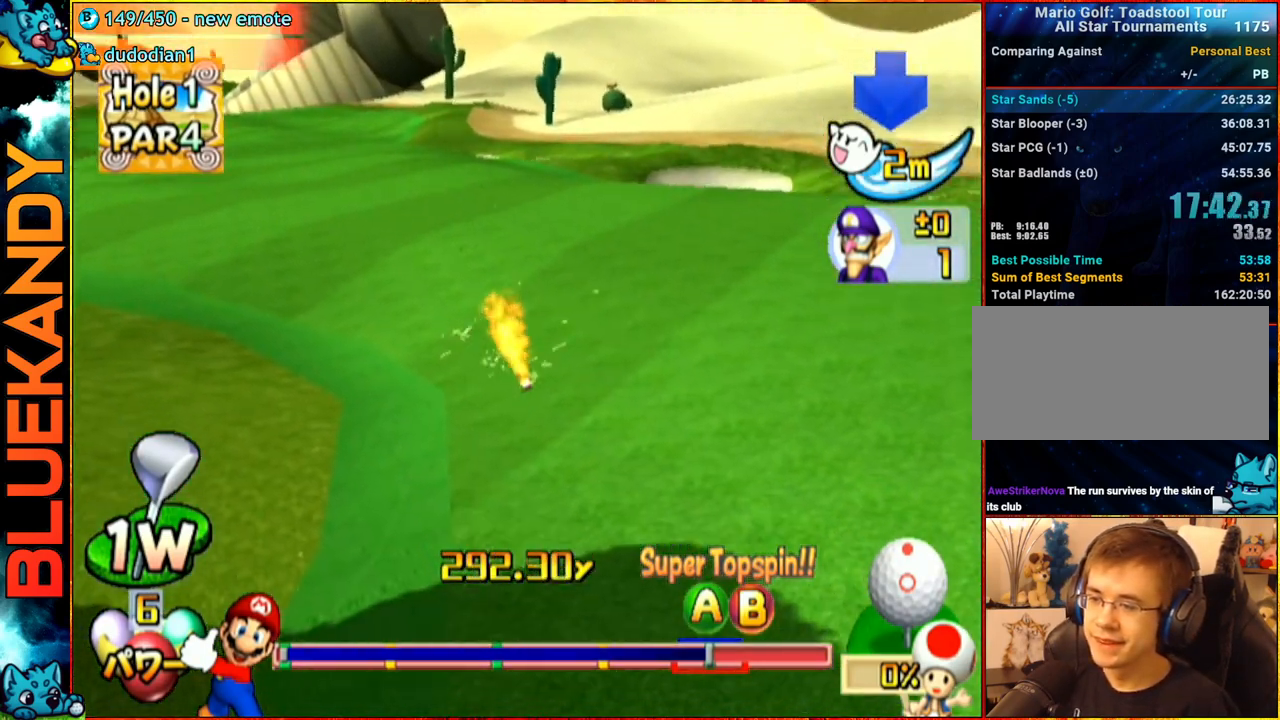
{"buttons": ["A"], "left_stick": "center", "right_stick": "center", "events": []}
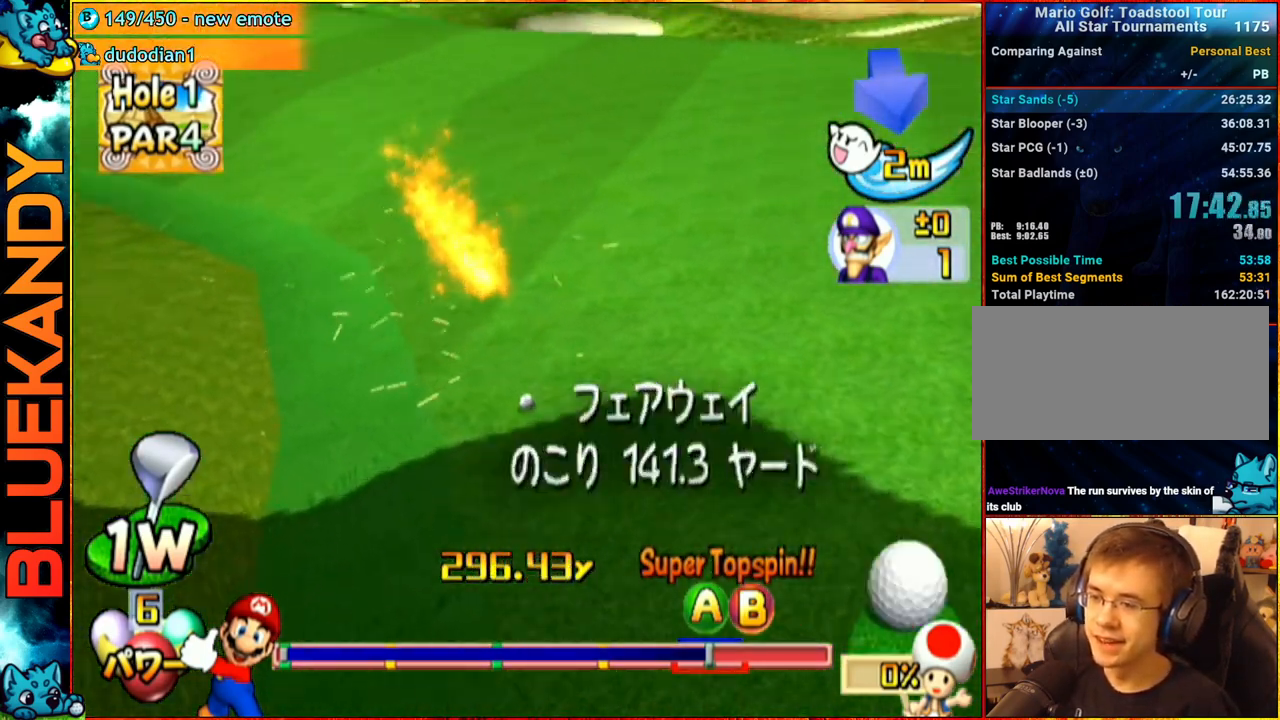
{"buttons": [], "left_stick": "center", "right_stick": "center", "events": [[317, "A", "up"]]}
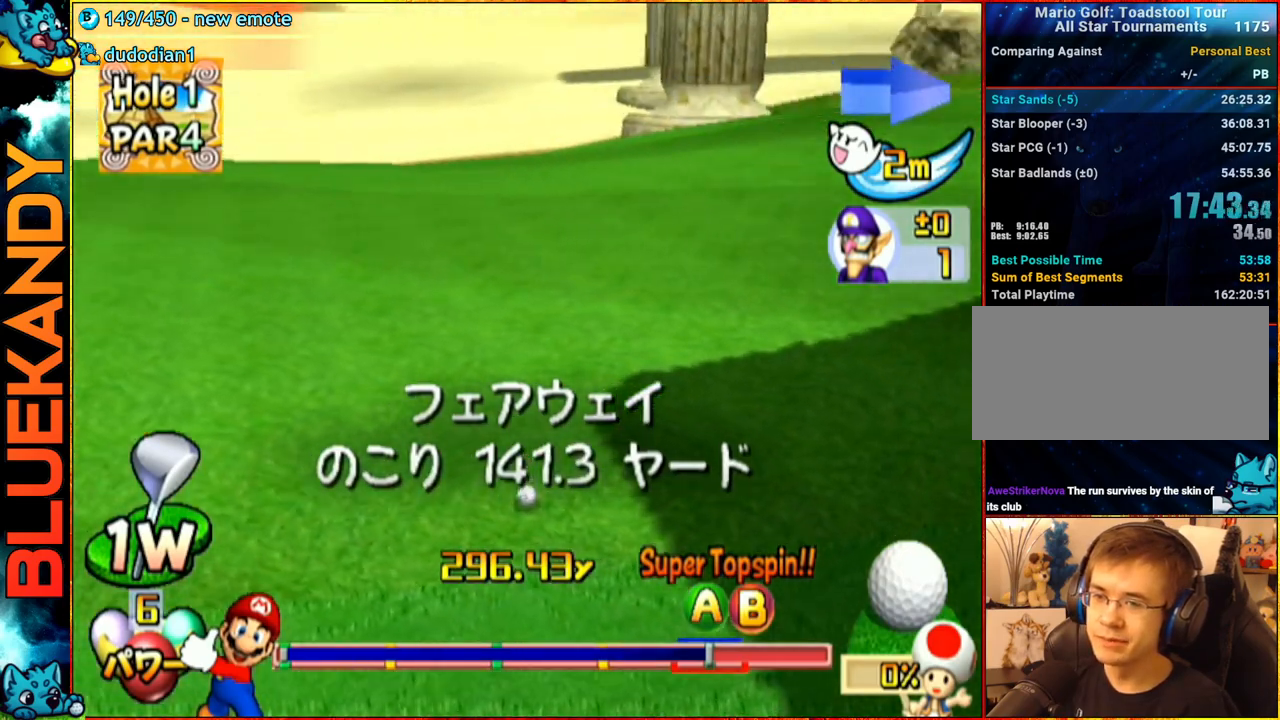
{"buttons": [], "left_stick": "center", "right_stick": "center", "events": []}
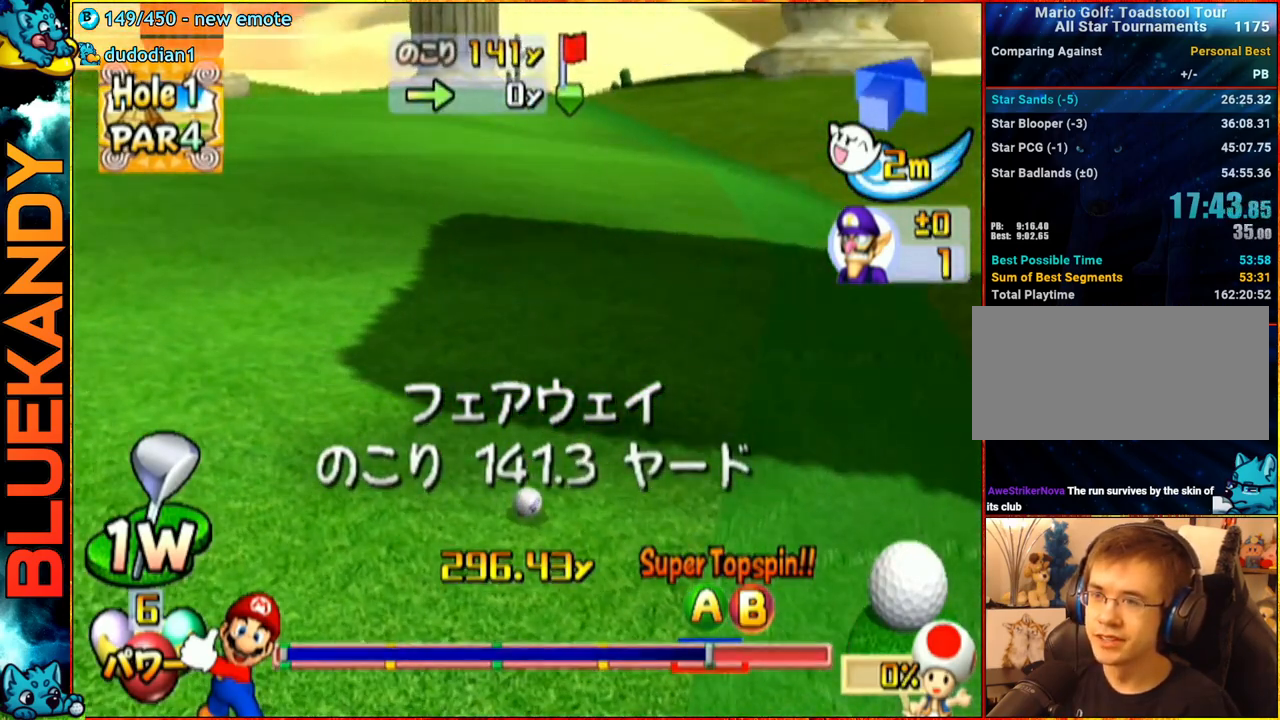
{"buttons": [], "left_stick": "left", "right_stick": "center", "events": [[483, "left_stick", "left"]]}
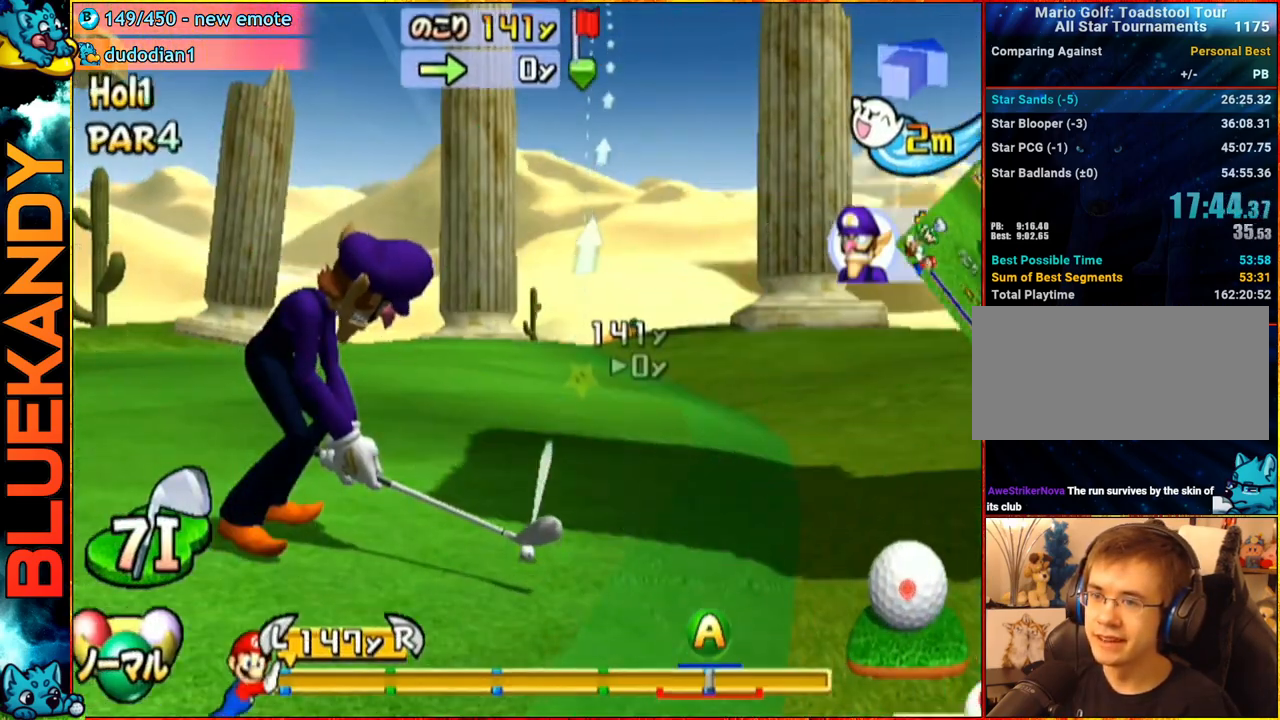
{"buttons": [], "left_stick": "center", "right_stick": "center", "events": [[83, "A", "down"], [83, "left_stick", "center"], [217, "A", "up"]]}
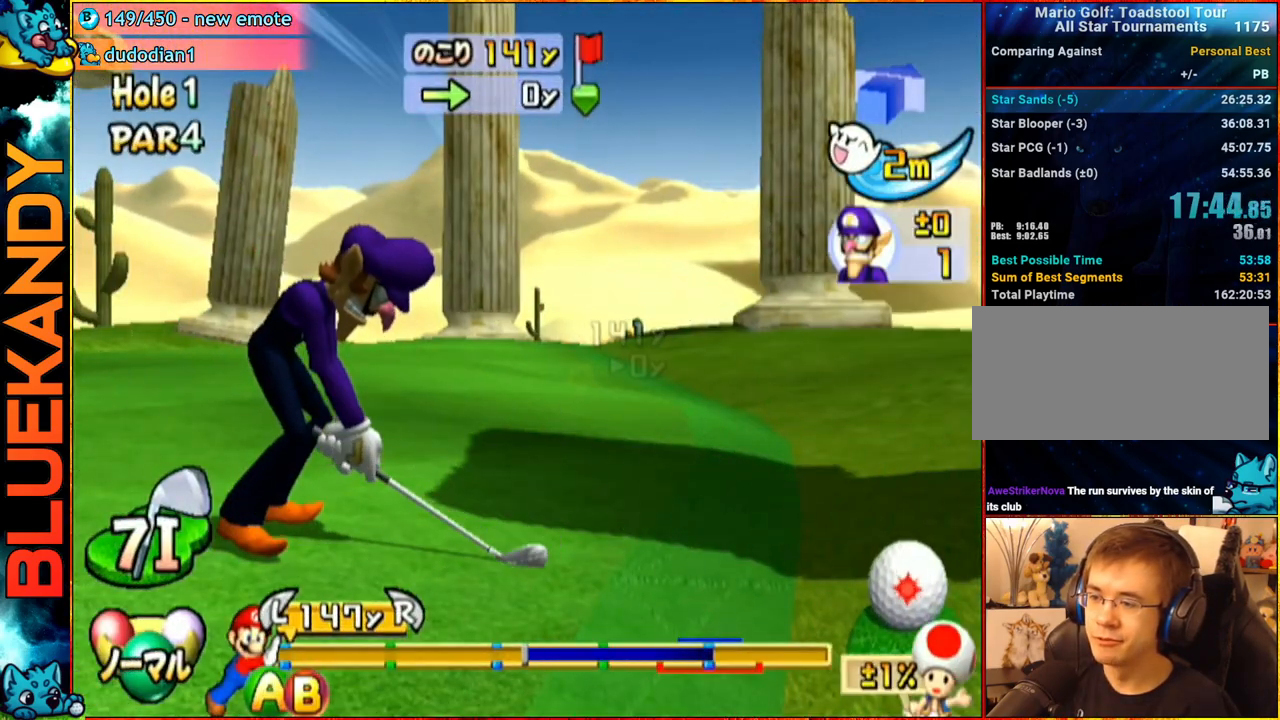
{"buttons": [], "left_stick": "center", "right_stick": "center", "events": []}
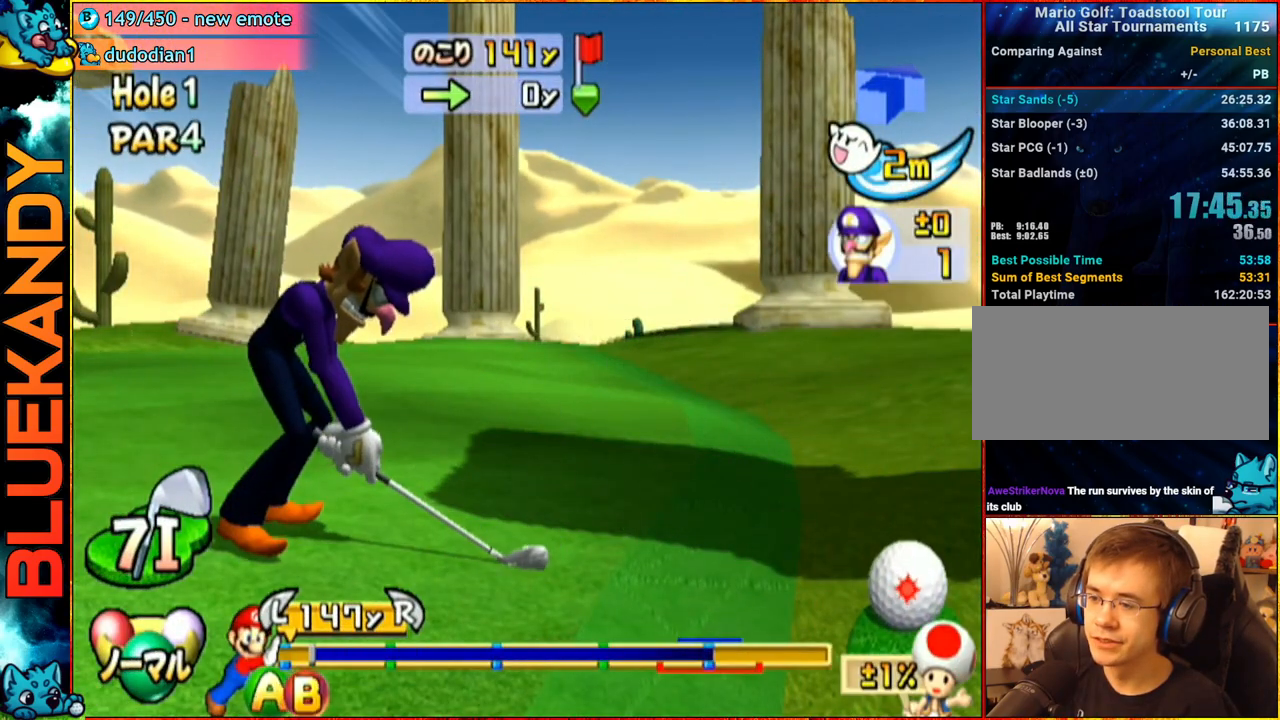
{"buttons": [], "left_stick": "up", "right_stick": "center", "events": [[17, "B", "down"], [17, "left_stick", "up"], [167, "B", "up"]]}
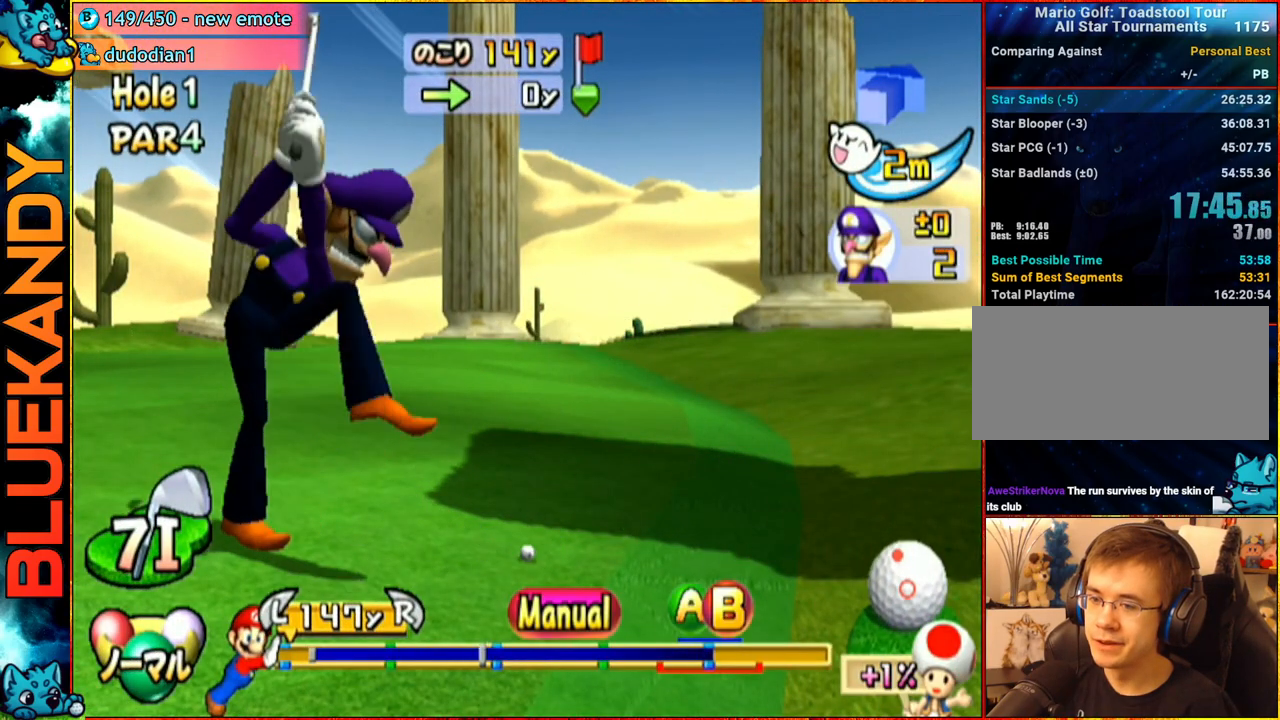
{"buttons": [], "left_stick": "up", "right_stick": "center", "events": []}
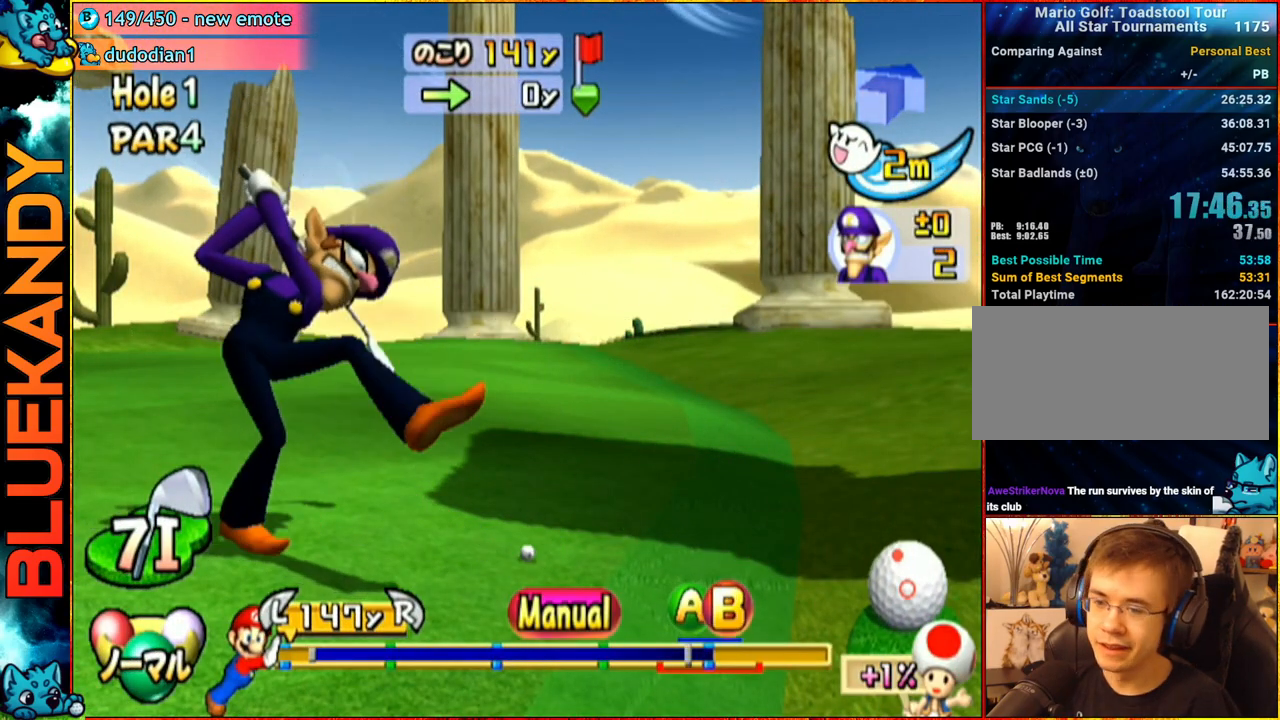
{"buttons": ["A"], "left_stick": "center", "right_stick": "center", "events": [[50, "B", "down"], [100, "A", "down"], [117, "B", "up"], [200, "left_stick", "center"]]}
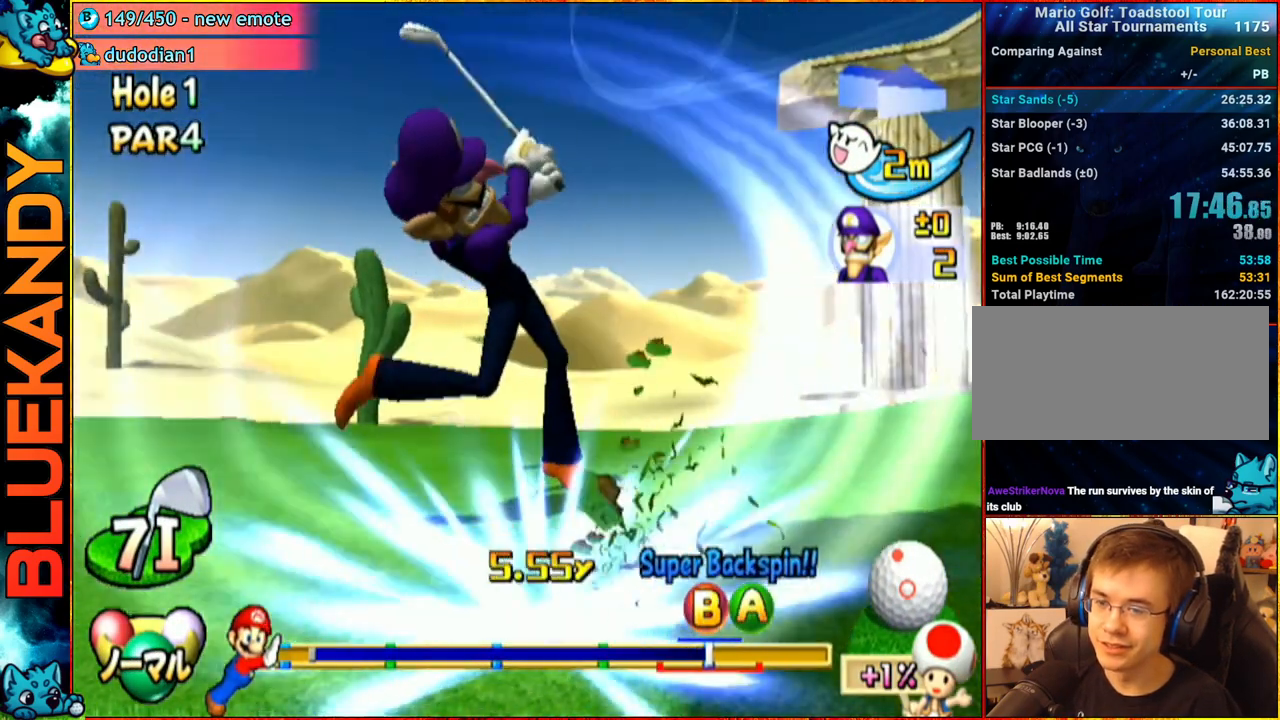
{"buttons": ["A"], "left_stick": "center", "right_stick": "center", "events": []}
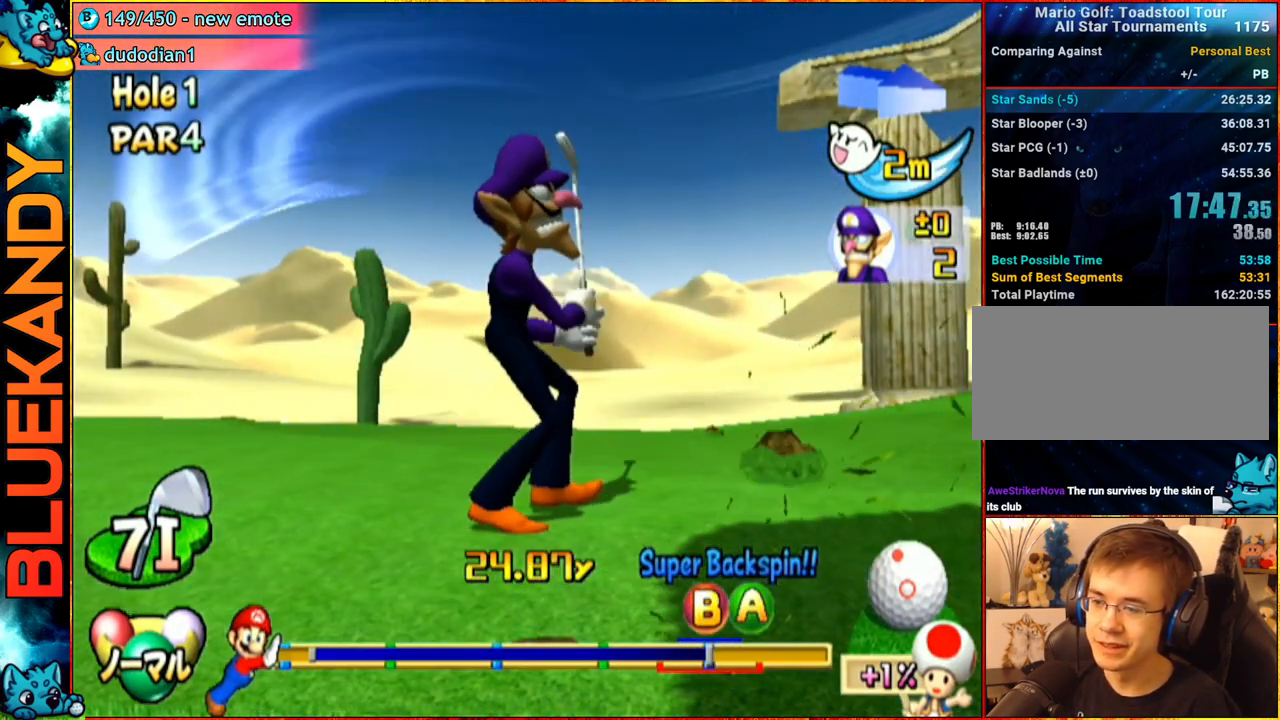
{"buttons": ["A"], "left_stick": "center", "right_stick": "center", "events": []}
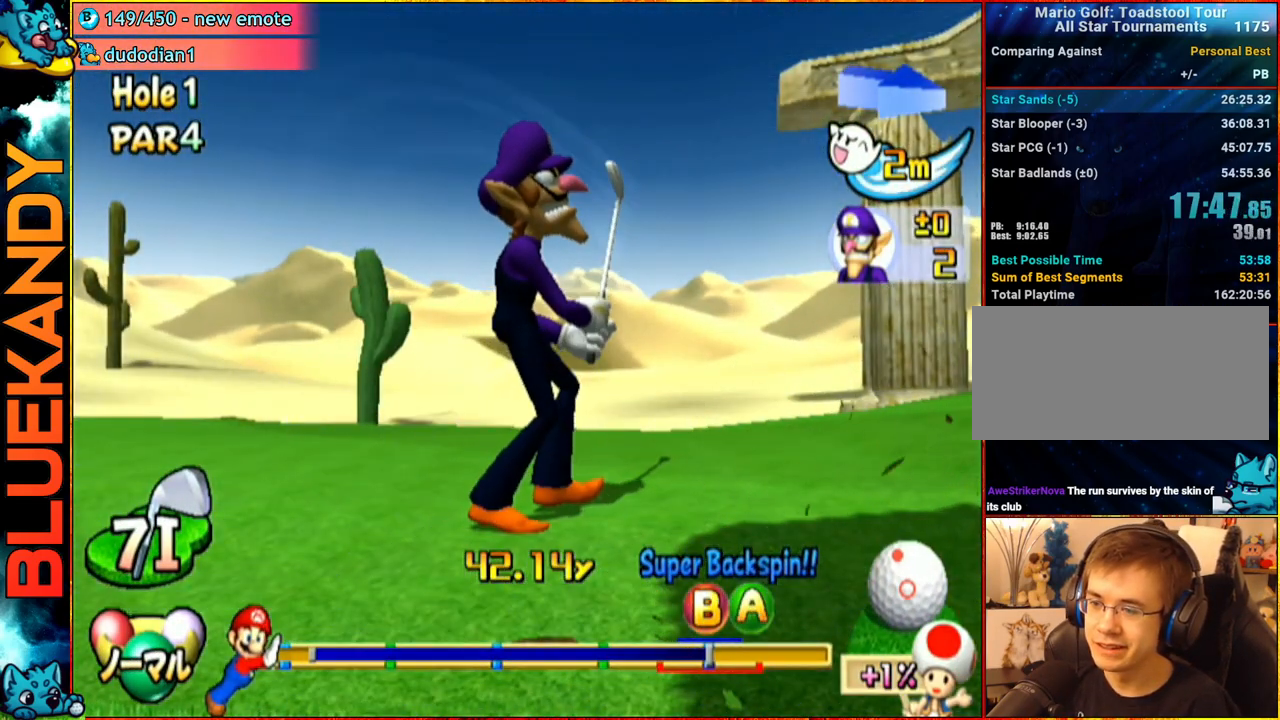
{"buttons": ["A"], "left_stick": "center", "right_stick": "center", "events": []}
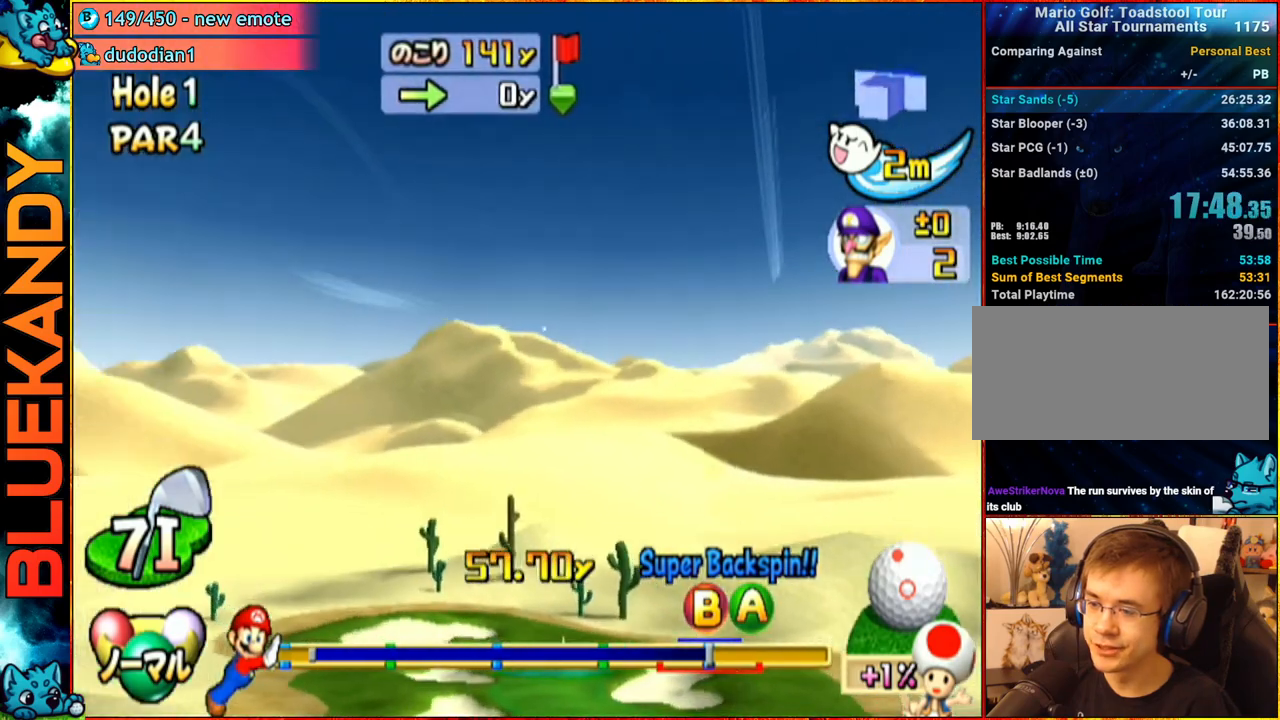
{"buttons": ["A"], "left_stick": "center", "right_stick": "center", "events": []}
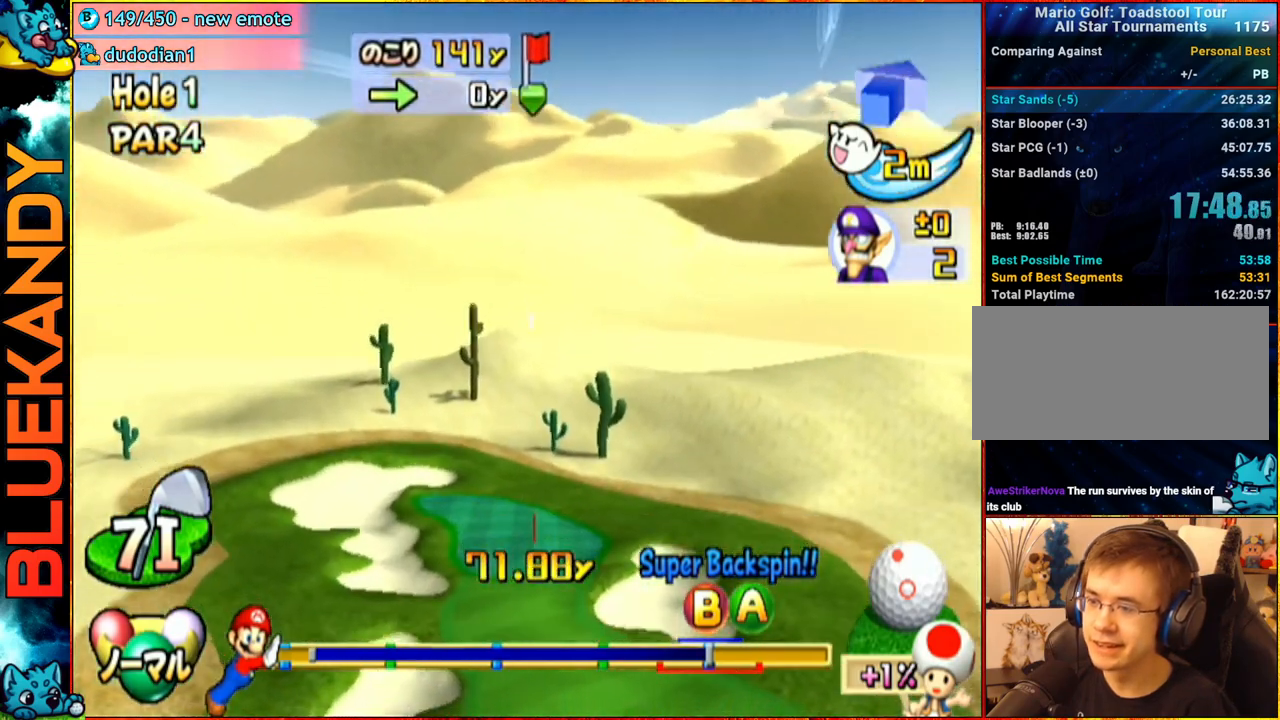
{"buttons": ["A"], "left_stick": "center", "right_stick": "center", "events": []}
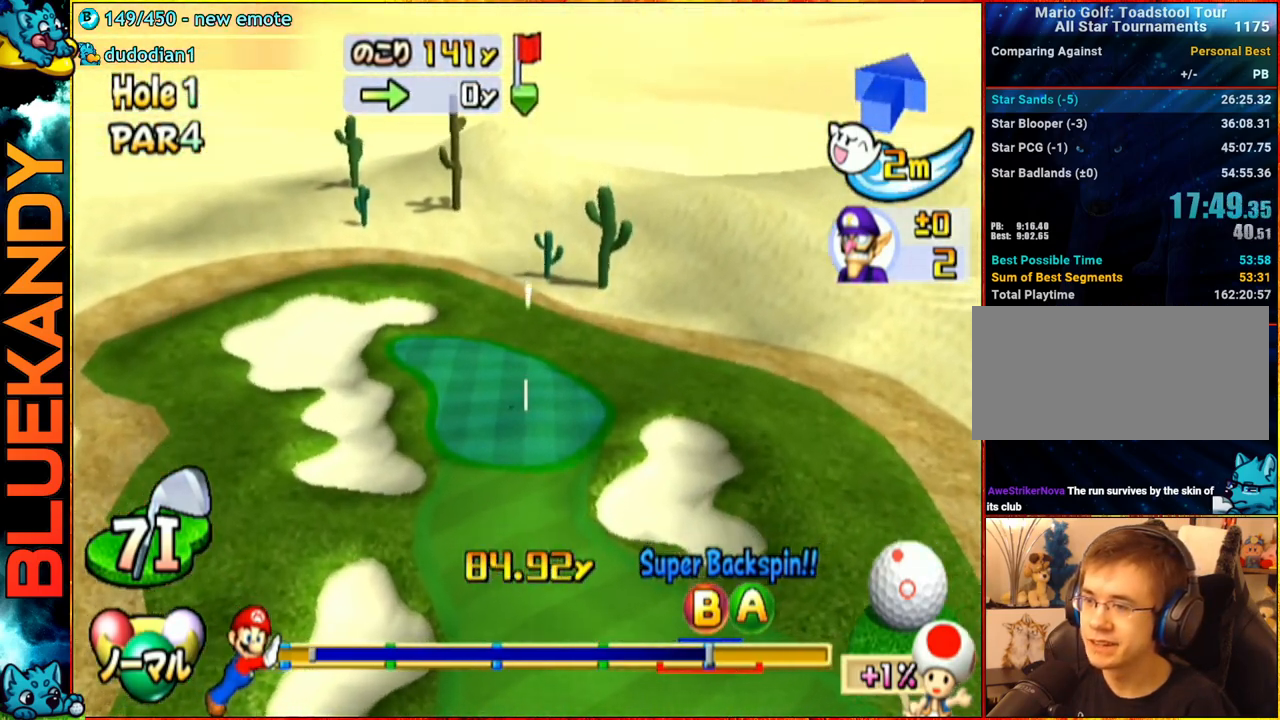
{"buttons": ["A"], "left_stick": "center", "right_stick": "center", "events": []}
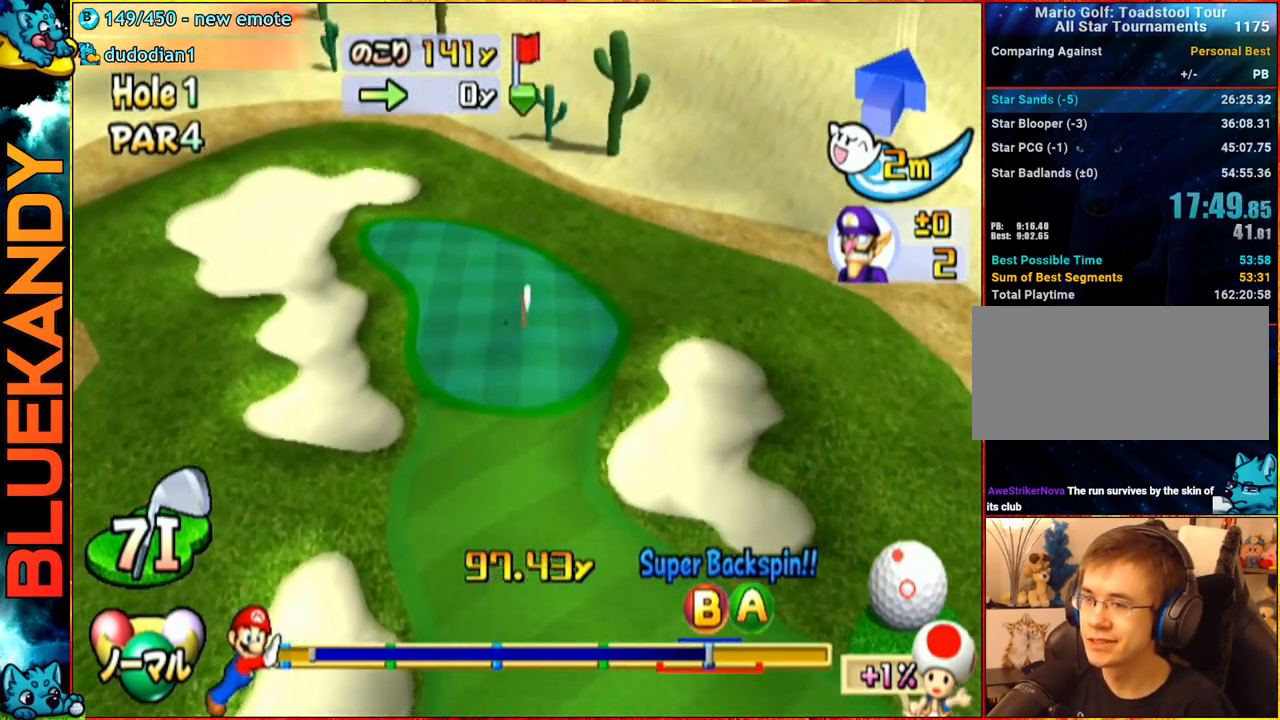
{"buttons": ["A"], "left_stick": "center", "right_stick": "center", "events": []}
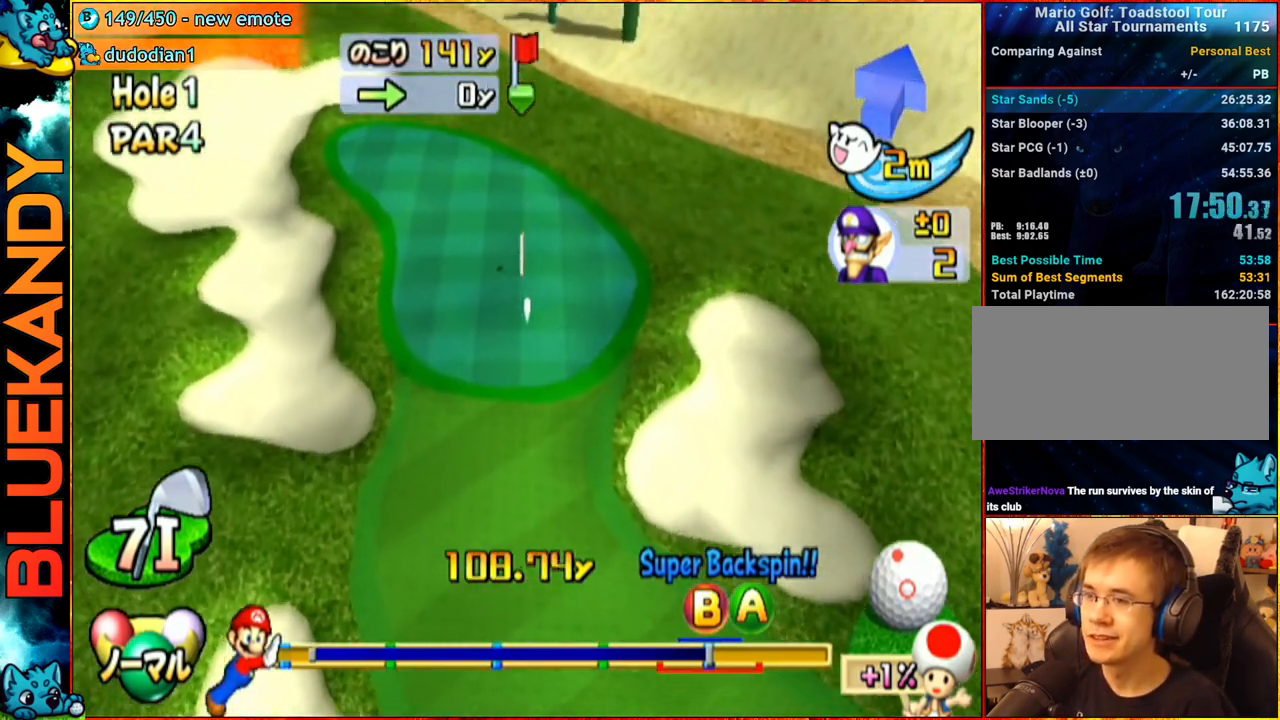
{"buttons": ["A"], "left_stick": "center", "right_stick": "center", "events": []}
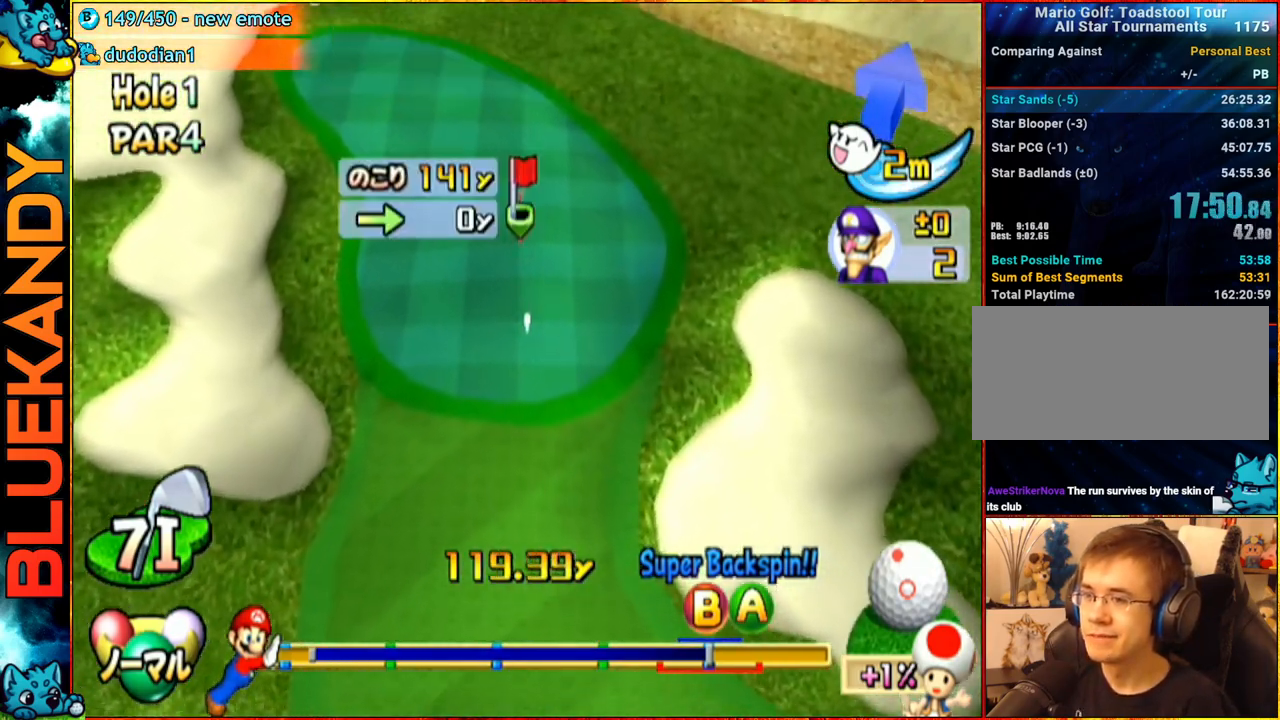
{"buttons": ["A"], "left_stick": "center", "right_stick": "center", "events": []}
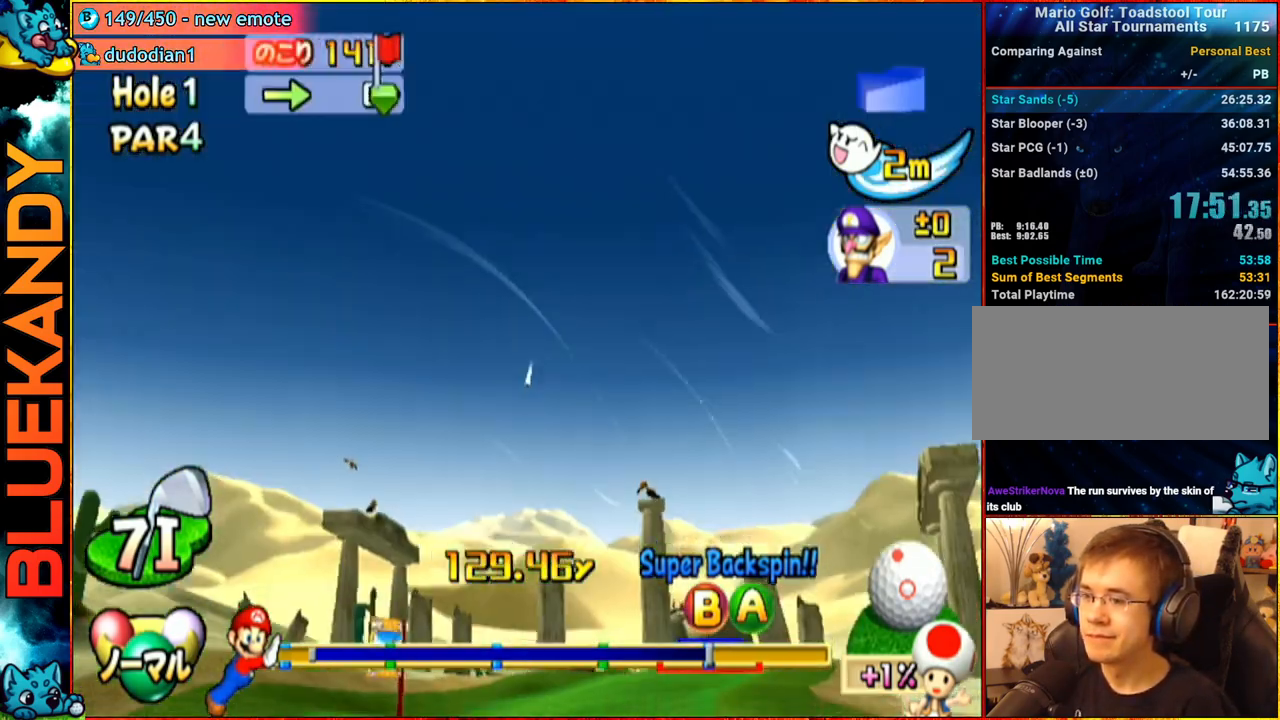
{"buttons": ["A"], "left_stick": "center", "right_stick": "center", "events": []}
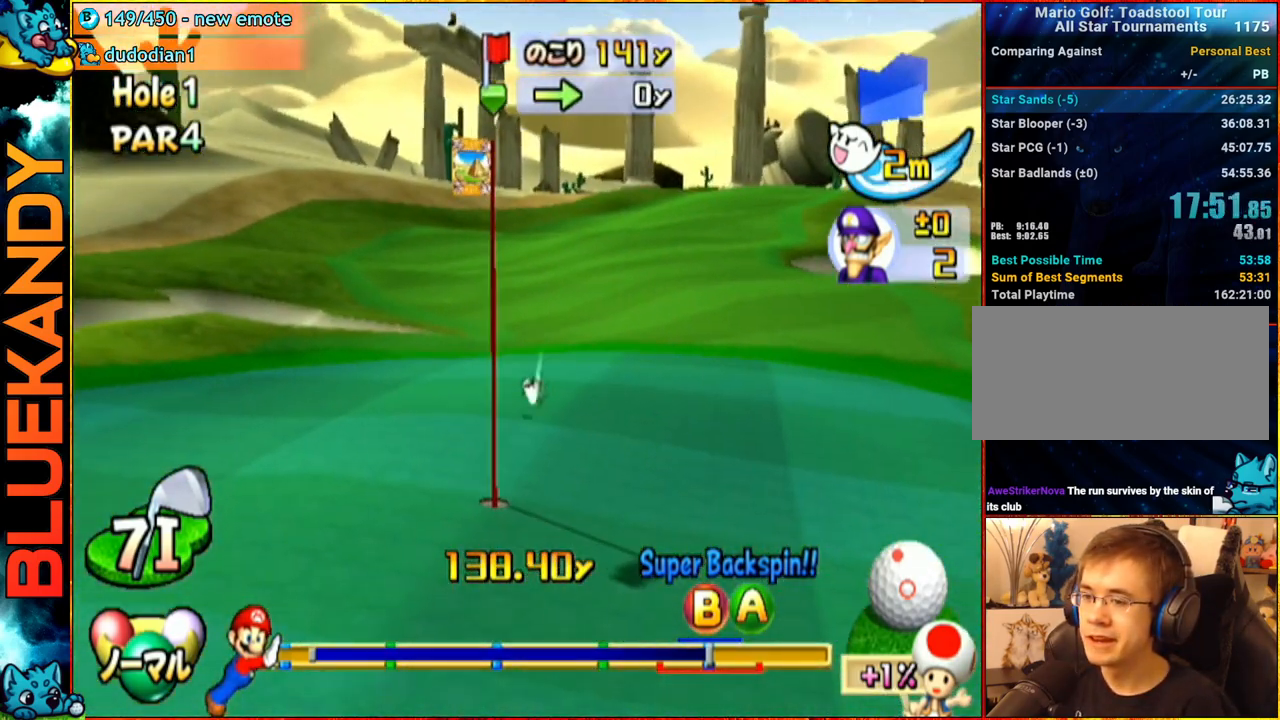
{"buttons": ["A"], "left_stick": "left", "right_stick": "center", "events": [[67, "left_stick", "left"]]}
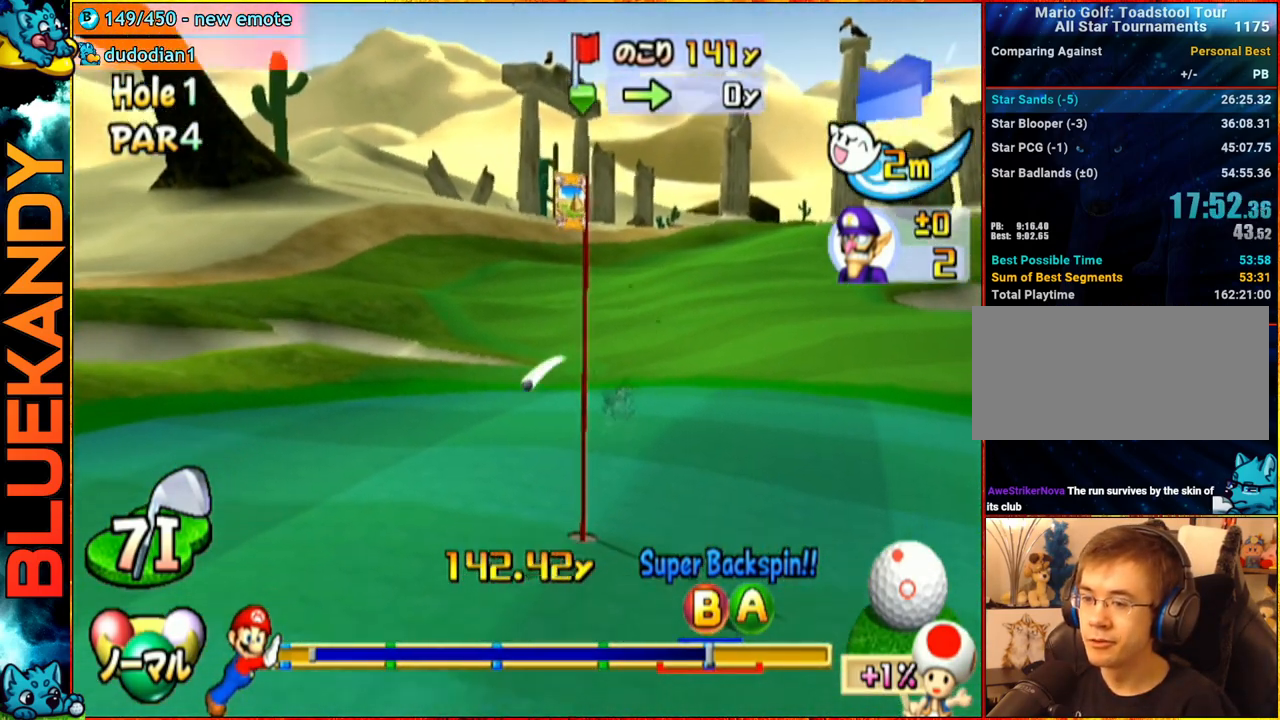
{"buttons": ["A"], "left_stick": "left", "right_stick": "center", "events": []}
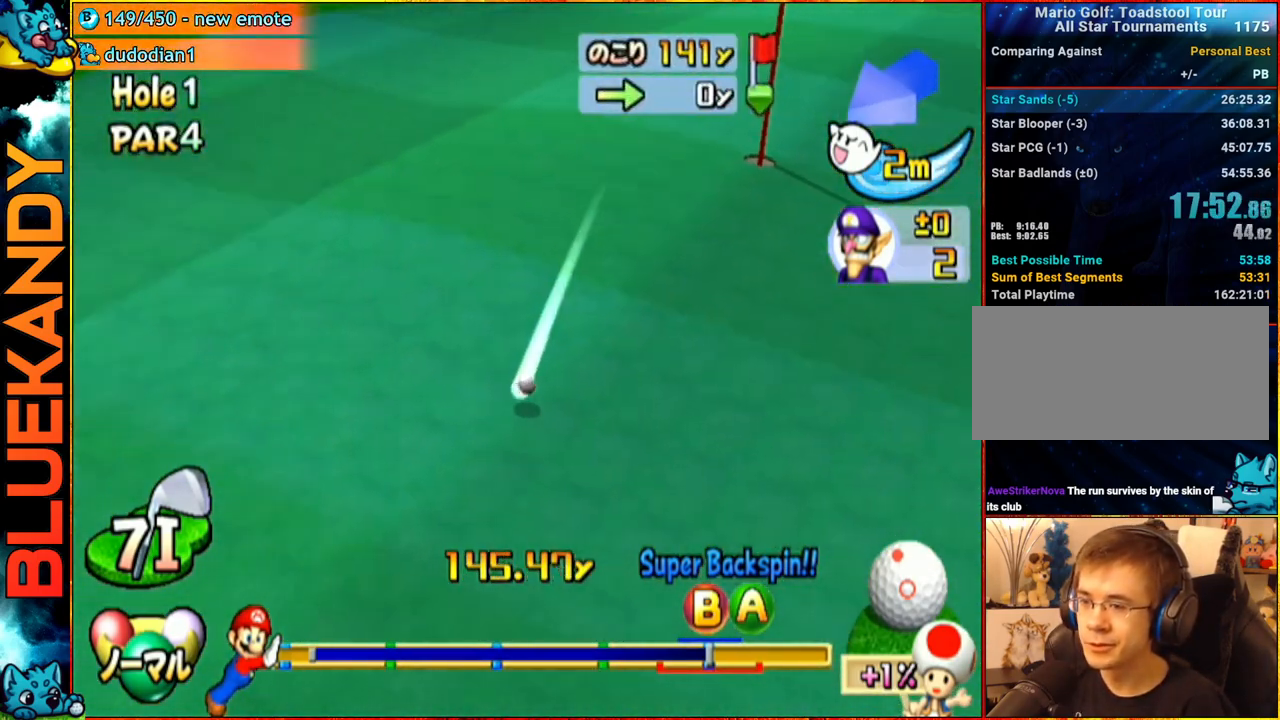
{"buttons": ["A"], "left_stick": "center", "right_stick": "center", "events": [[200, "left_stick", "center"]]}
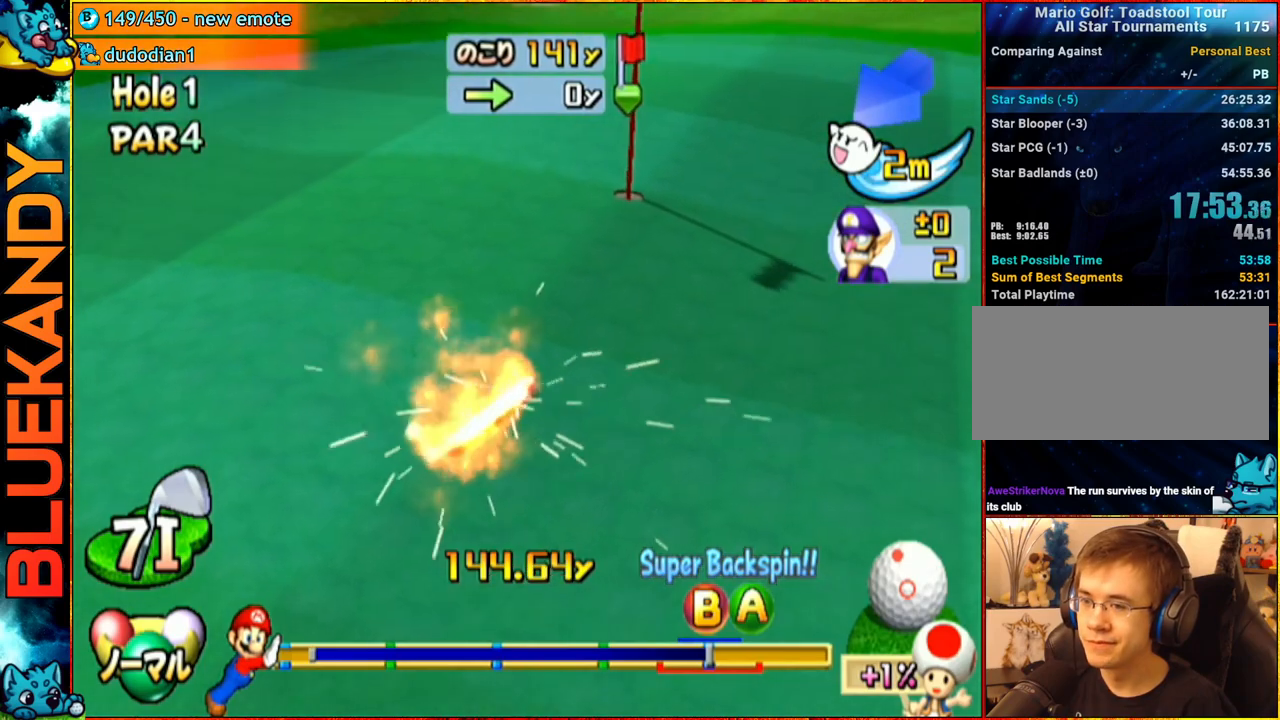
{"buttons": ["A"], "left_stick": "center", "right_stick": "center", "events": []}